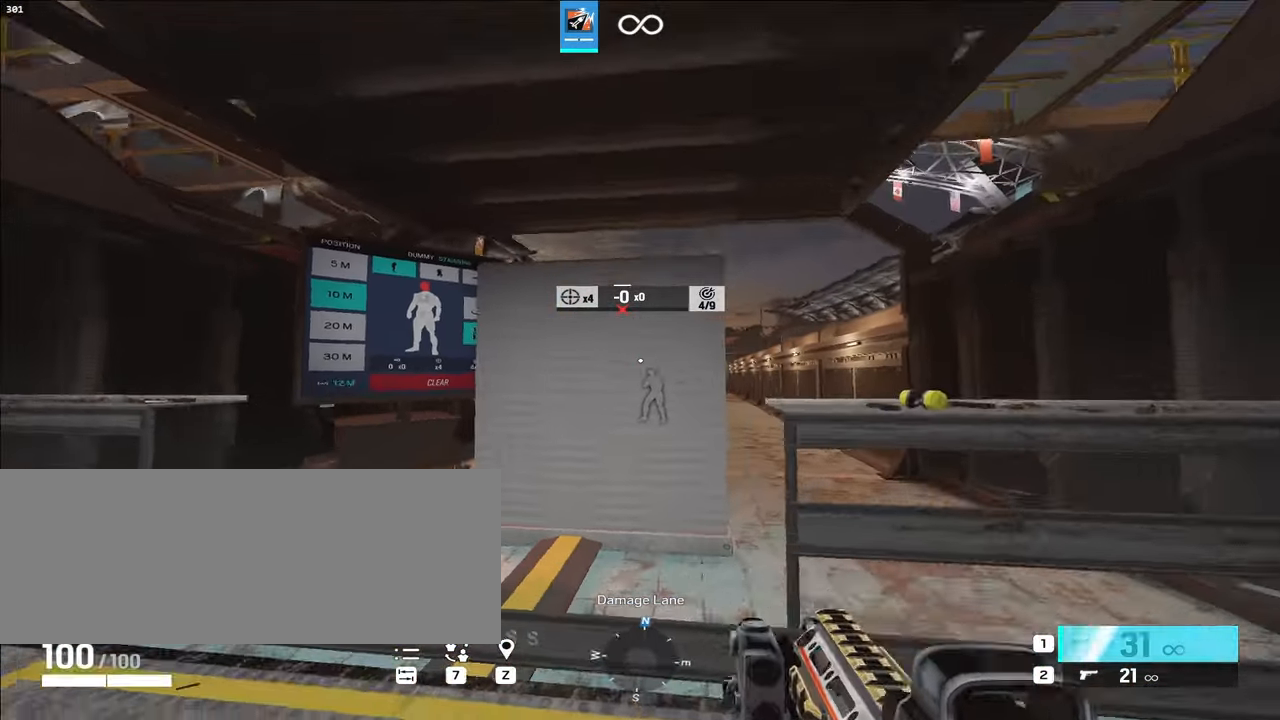
Gameplay with keyboard; each line is a JSON object with the keys held at the frame after it. "events" lists presses ("down") and releases ("up") of ".", "/", "0", "1", "2", "3", "4", "5", "6", "7", "8", "9", "a", "alt_l", "alt_r", "b", "backslash", "backspace", "c", "caps_lock", "comma", "ctrl_l", "ctrl_r", "d", "e", "equals", "f", "g", "h", "i", "j", "k", "l", "lbracket", "m", "minus", "n", "o", "p", "q", "quote", "r", "rbracket", "return", "s", "semicolon", "shift_l", "shift_r", "space", "super", "t", "tab", "tilde", "u", "v", "w", "x", "y" and "z" between this image and that frame as [ms after this image, input, new state], when the widget could be followed in between. No other keys are recorded. Mouse input is not recorded.
{"keys": ["alt_l", "d"], "events": [[150, "d", "down"], [150, "w", "up"], [200, "shift_l", "up"], [300, "alt_l", "down"], [333, "e", "down"], [433, "e", "up"]]}
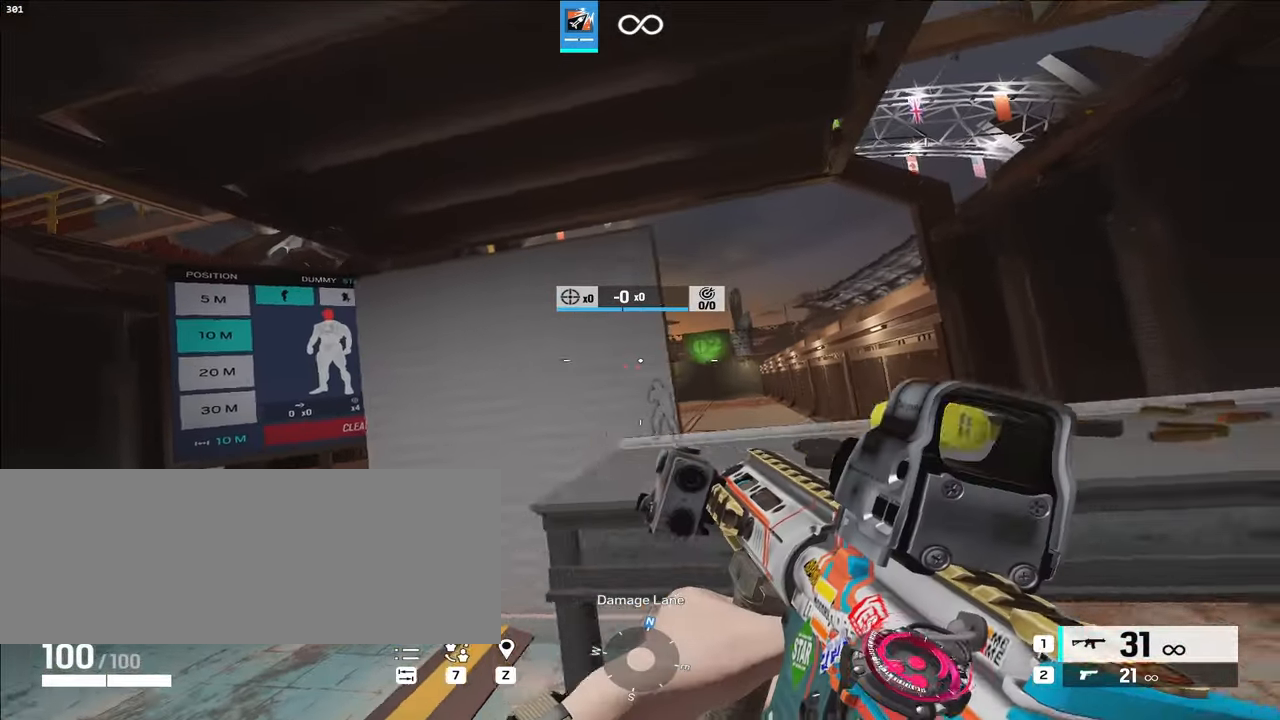
{"keys": ["alt_l"], "events": [[67, "e", "down"], [117, "a", "down"], [117, "d", "up"], [167, "e", "up"], [500, "a", "up"]]}
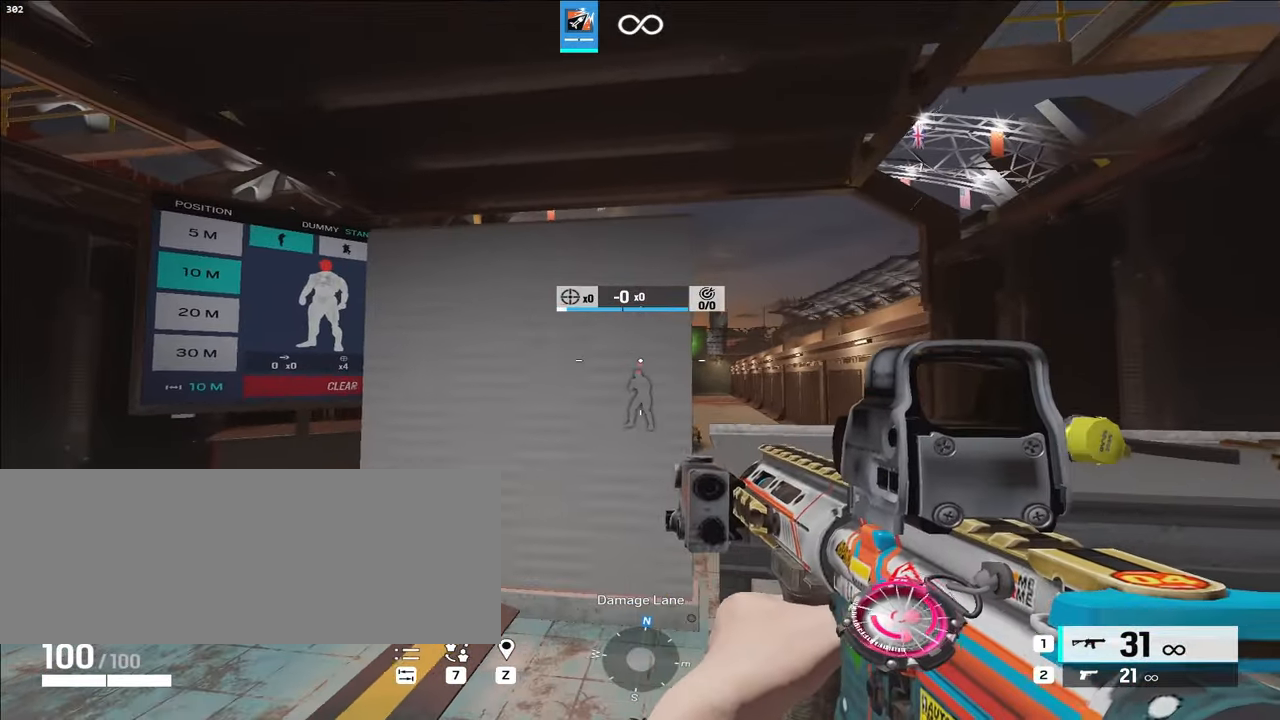
{"keys": ["alt_l"], "events": [[183, "d", "down"], [467, "d", "up"]]}
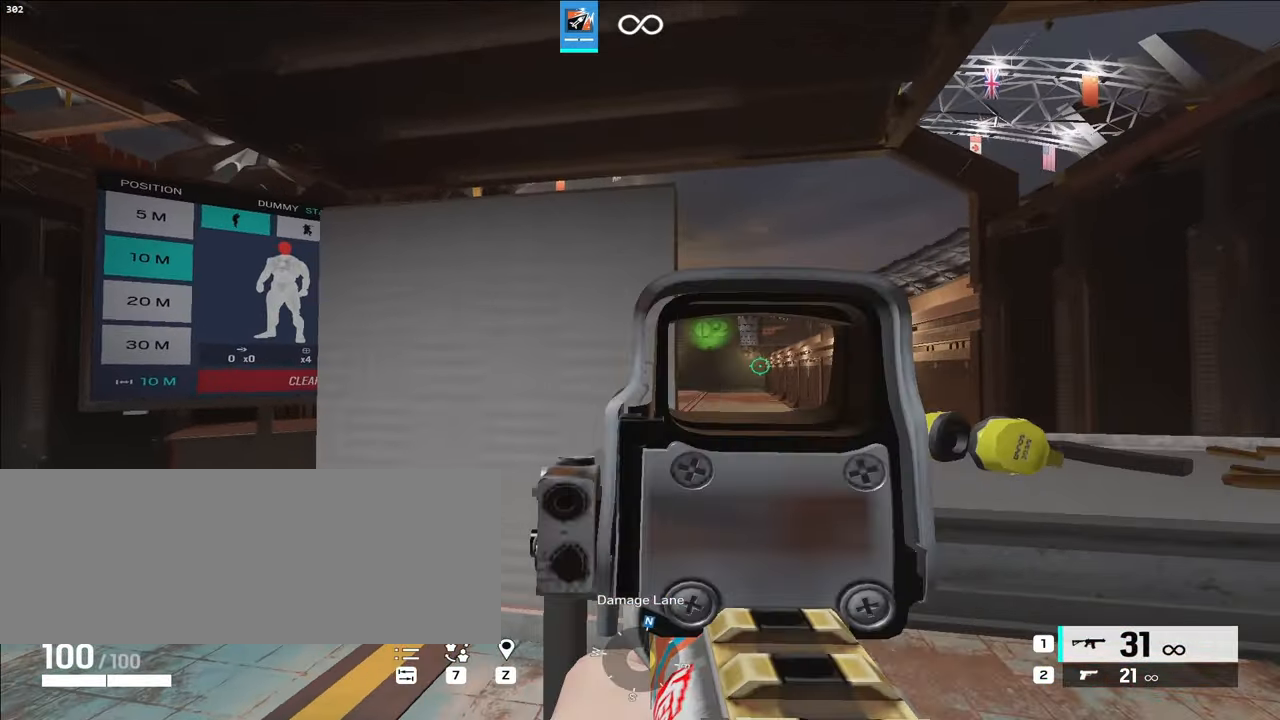
{"keys": [], "events": [[17, "alt_l", "up"]]}
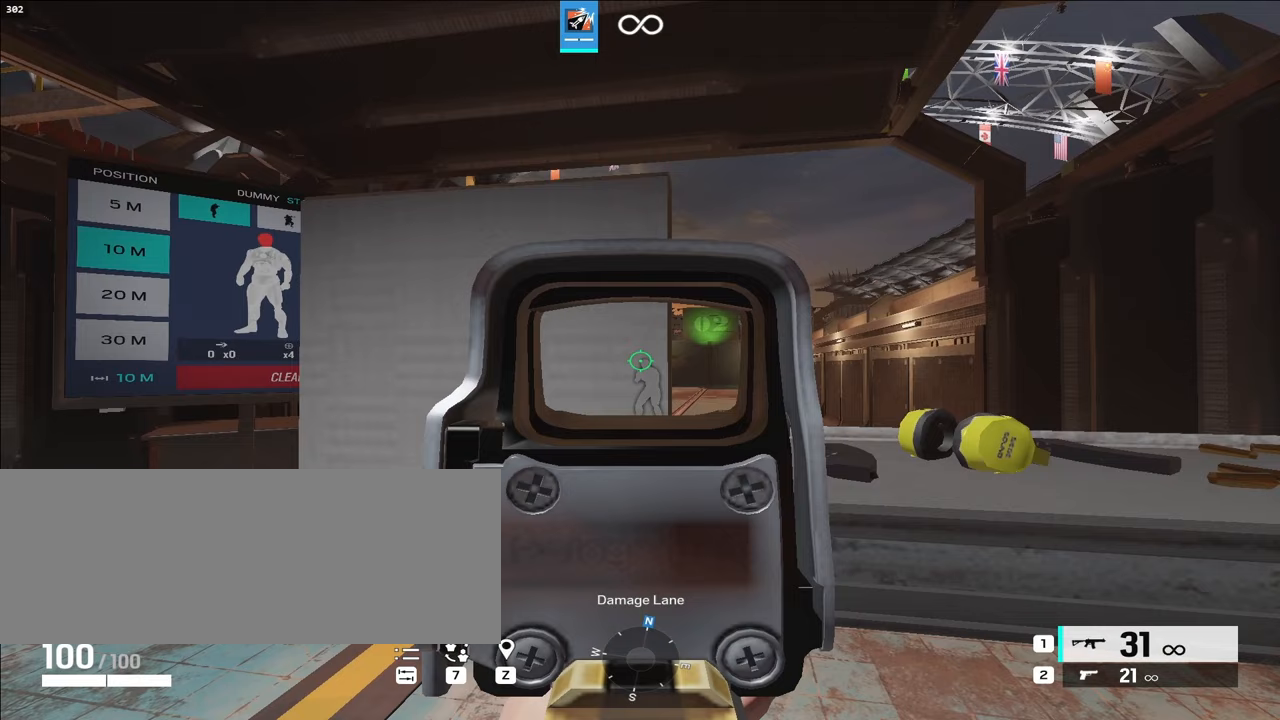
{"keys": [], "events": []}
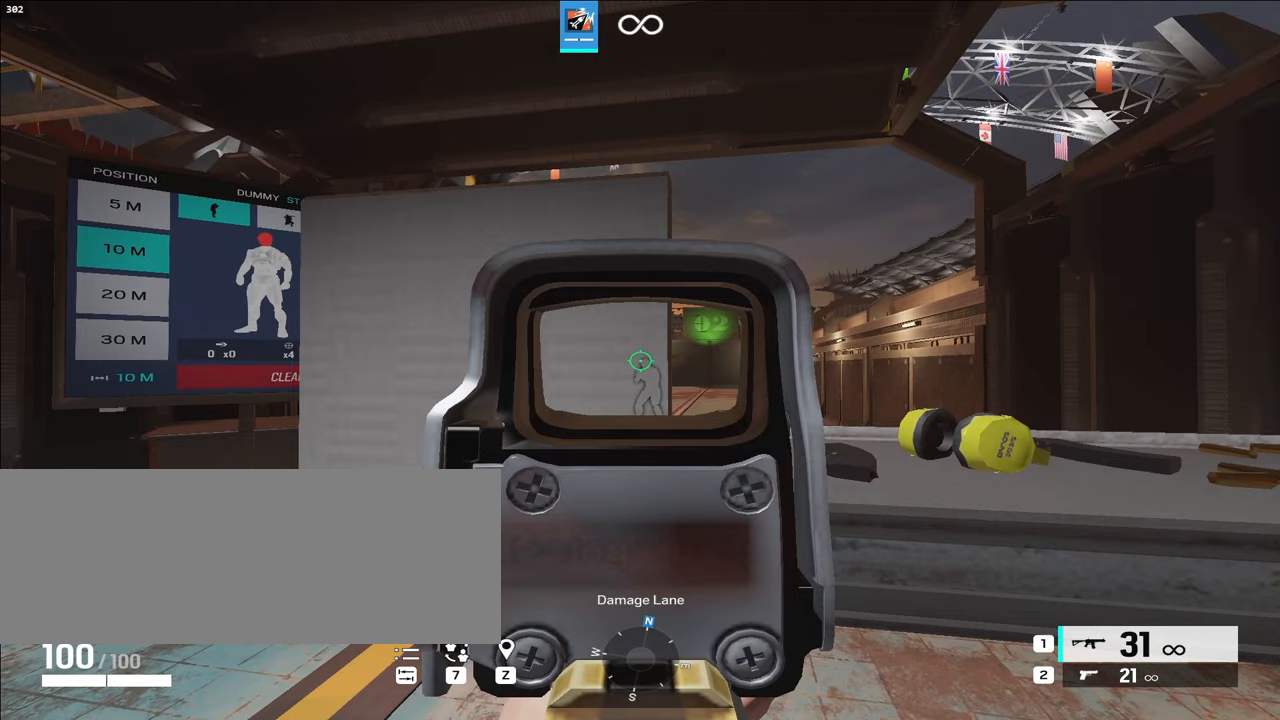
{"keys": [], "events": [[267, "a", "down"], [317, "e", "down"], [367, "a", "up"], [400, "e", "up"]]}
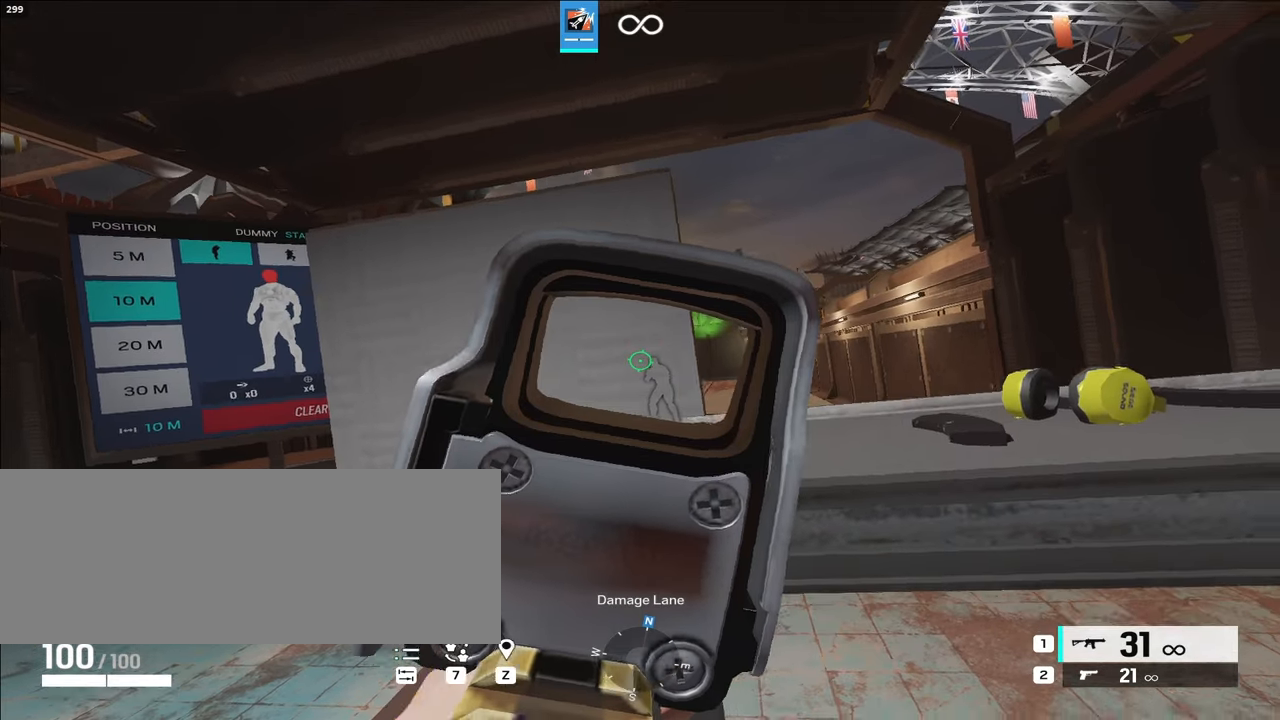
{"keys": ["e"], "events": [[33, "q", "down"], [267, "q", "up"], [350, "e", "down"]]}
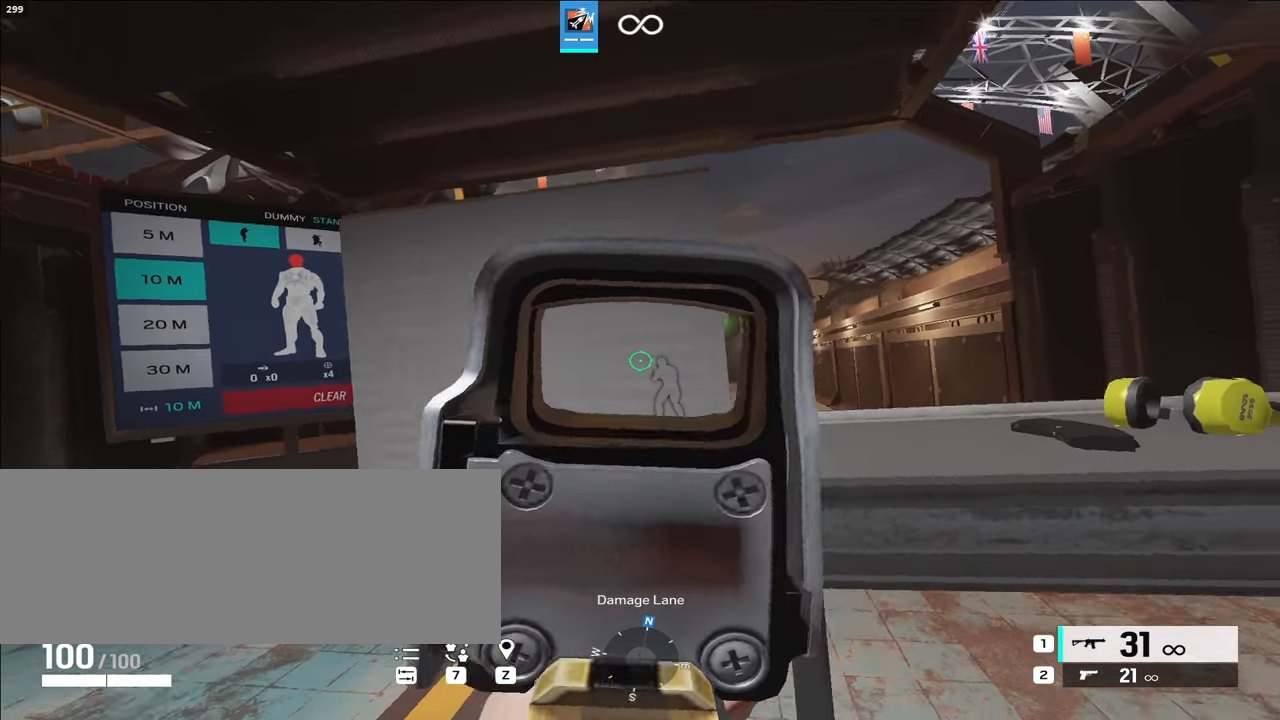
{"keys": ["q"], "events": [[217, "e", "up"], [217, "q", "down"], [350, "q", "up"], [450, "q", "down"]]}
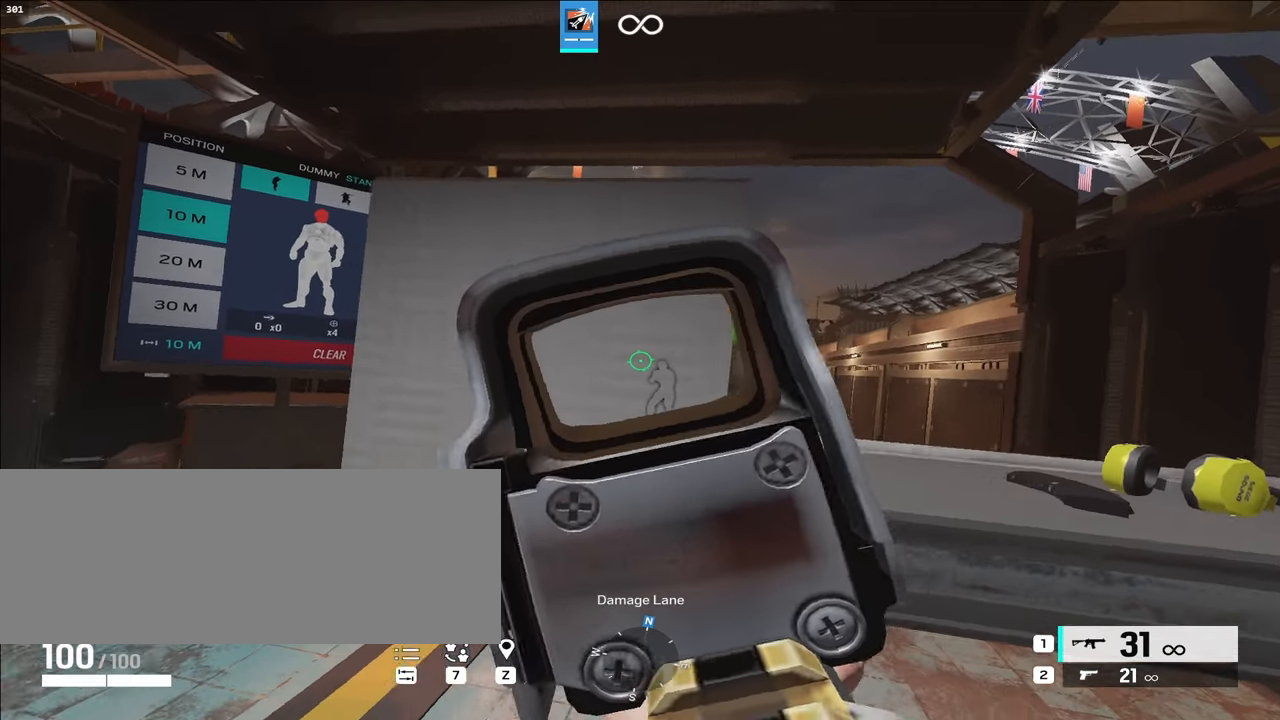
{"keys": ["a"], "events": [[33, "q", "up"], [233, "d", "down"], [267, "e", "down"], [317, "d", "up"], [367, "a", "down"], [367, "e", "up"]]}
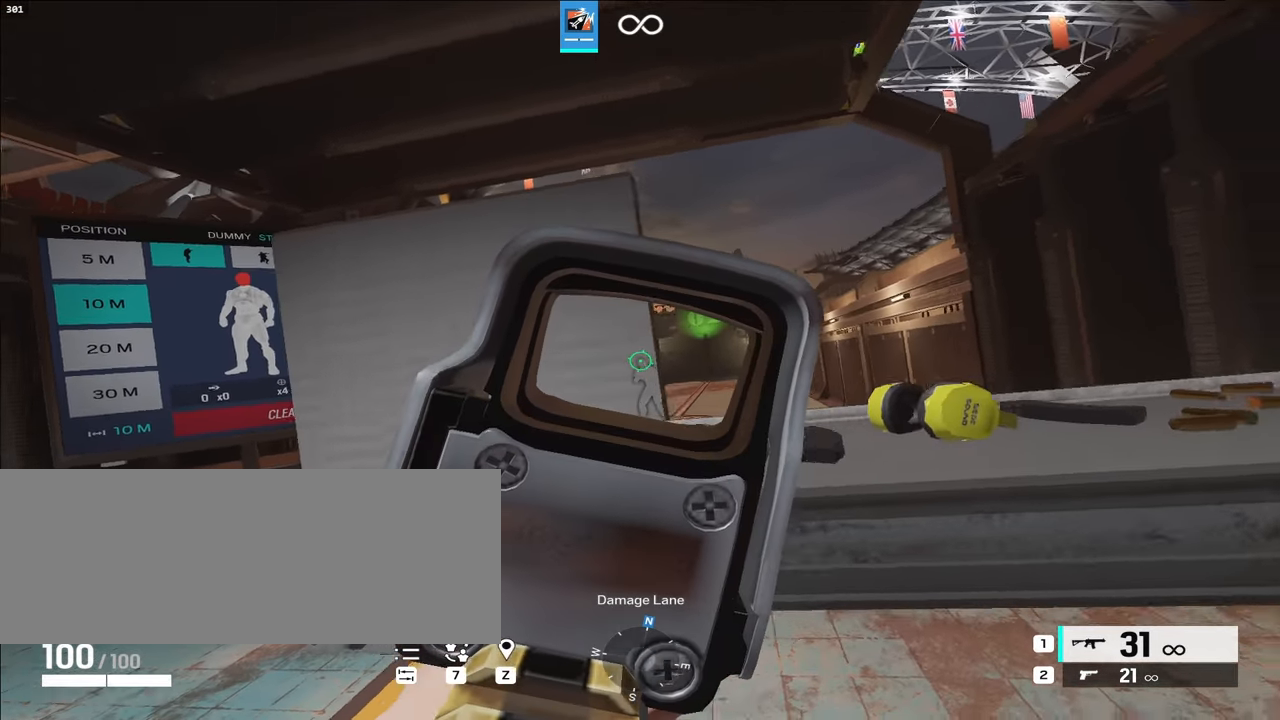
{"keys": [], "events": [[50, "a", "up"], [50, "e", "down"], [183, "e", "up"]]}
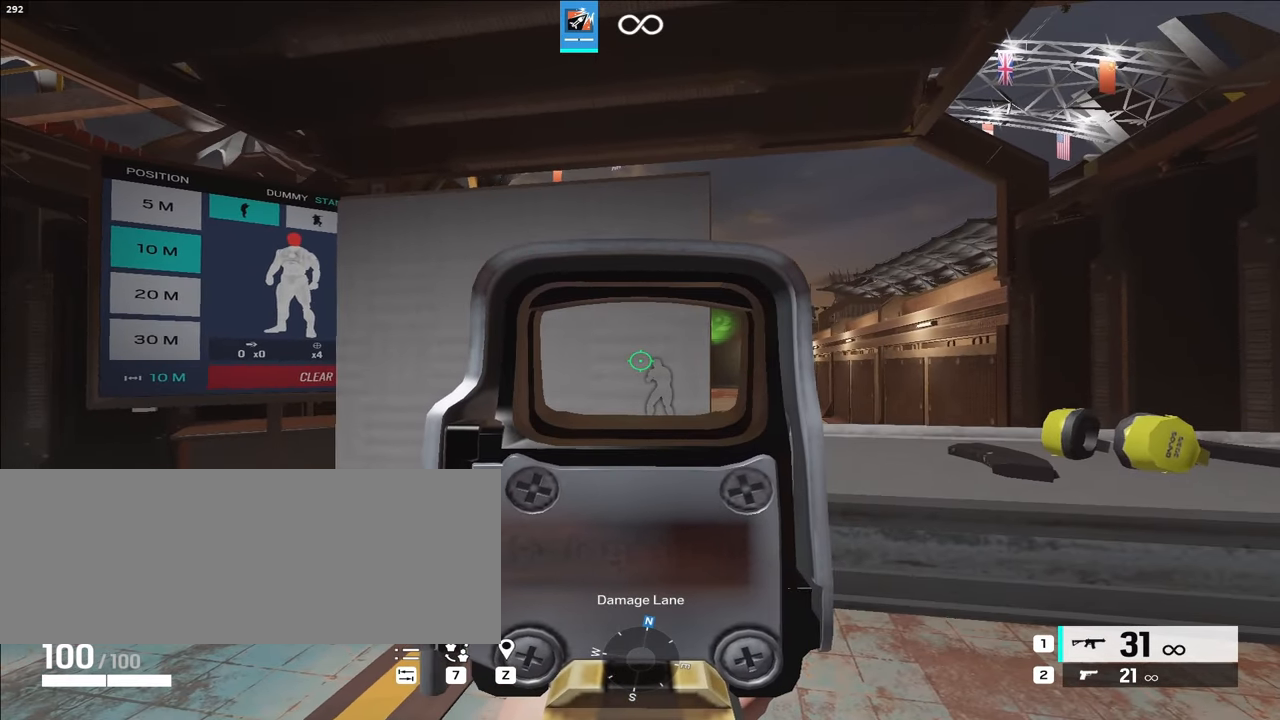
{"keys": ["alt_l"], "events": [[167, "d", "down"], [267, "d", "up"], [367, "alt_l", "down"]]}
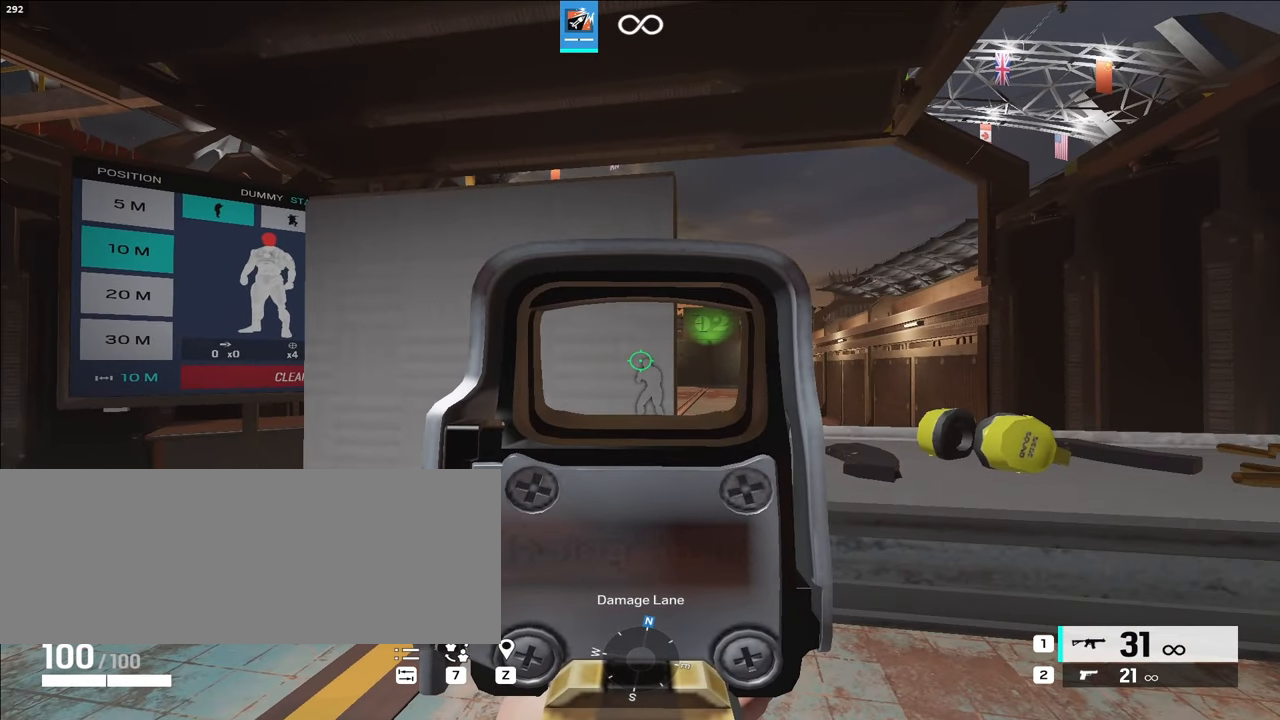
{"keys": ["alt_l", "s"], "events": [[500, "s", "down"]]}
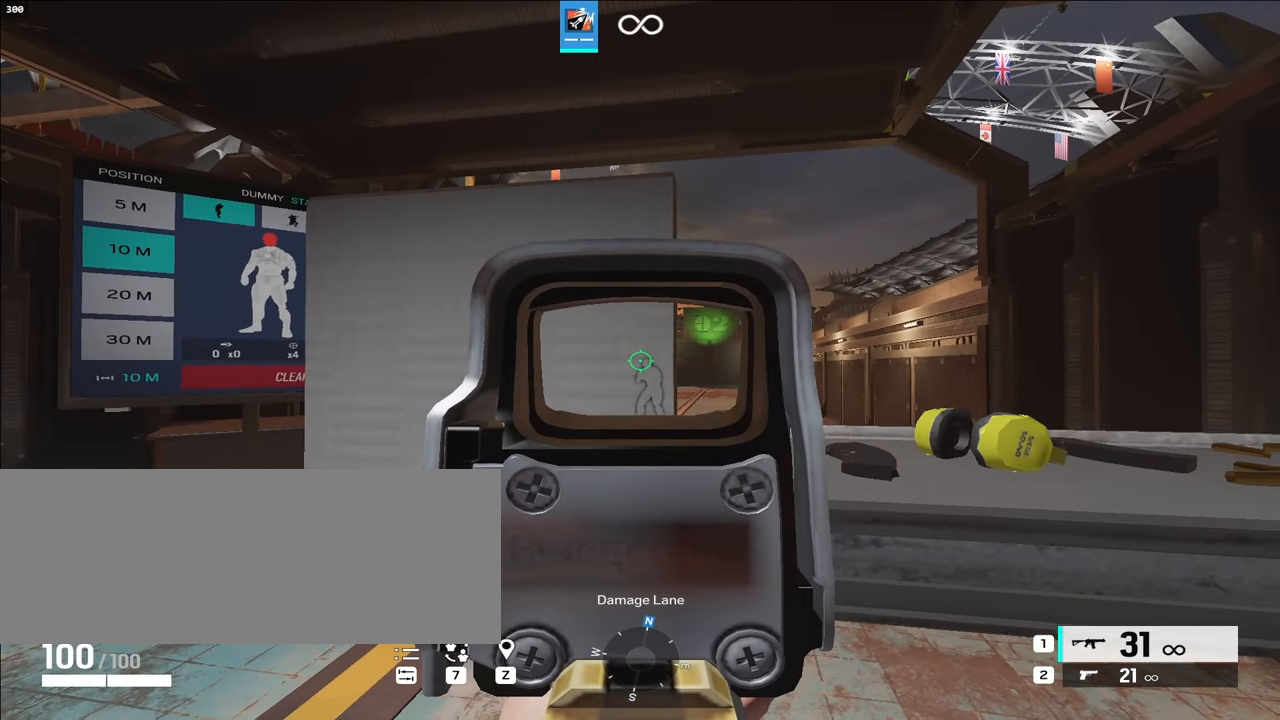
{"keys": ["alt_l", "s"], "events": []}
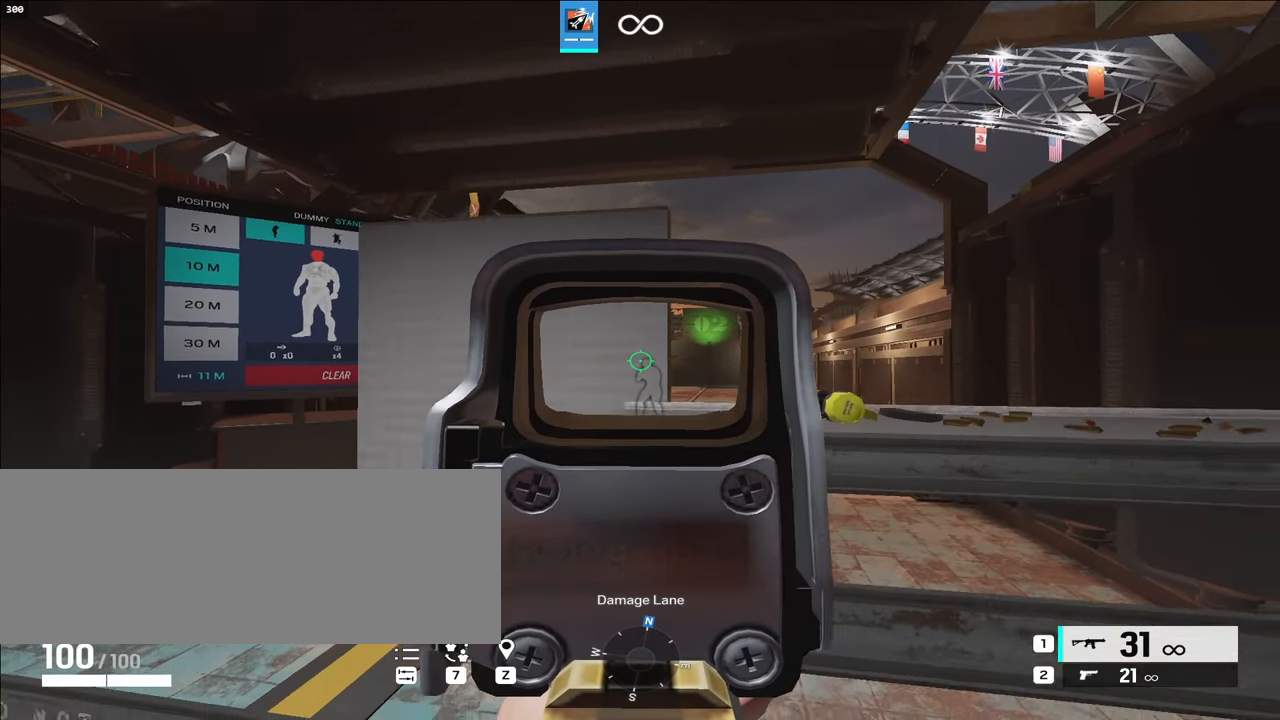
{"keys": ["alt_l", "d", "w"], "events": [[67, "s", "up"], [250, "w", "down"], [467, "d", "down"]]}
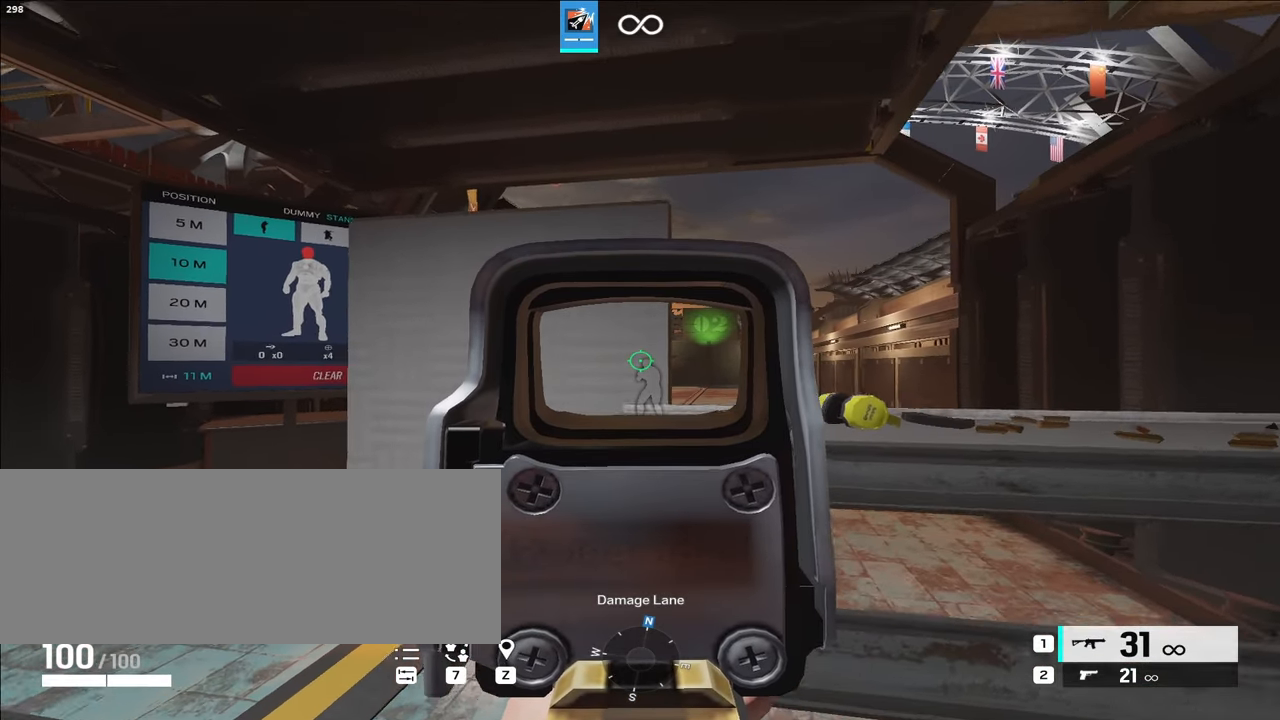
{"keys": [], "events": [[117, "d", "up"], [283, "alt_l", "up"], [333, "w", "up"]]}
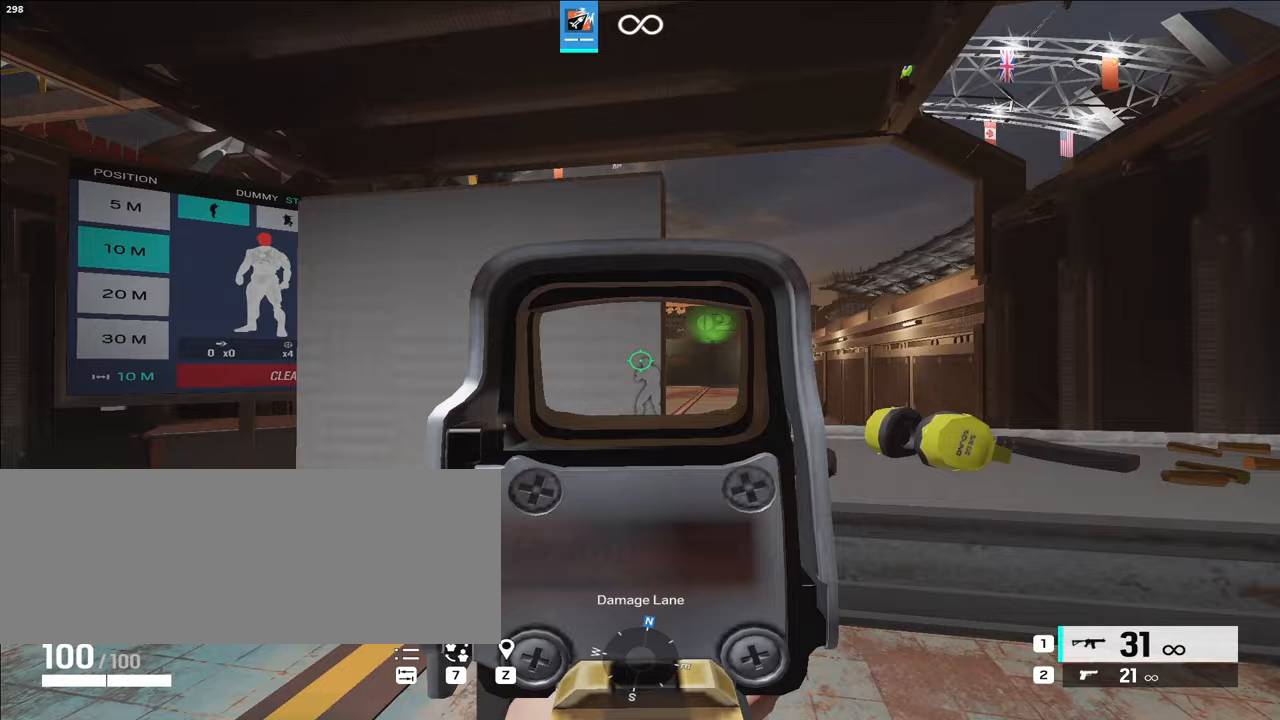
{"keys": ["d", "e"], "events": [[67, "d", "down"], [67, "e", "down"], [150, "a", "down"], [150, "d", "up"], [150, "e", "up"], [200, "e", "down"], [300, "a", "up"], [350, "e", "up"], [483, "d", "down"], [483, "e", "down"]]}
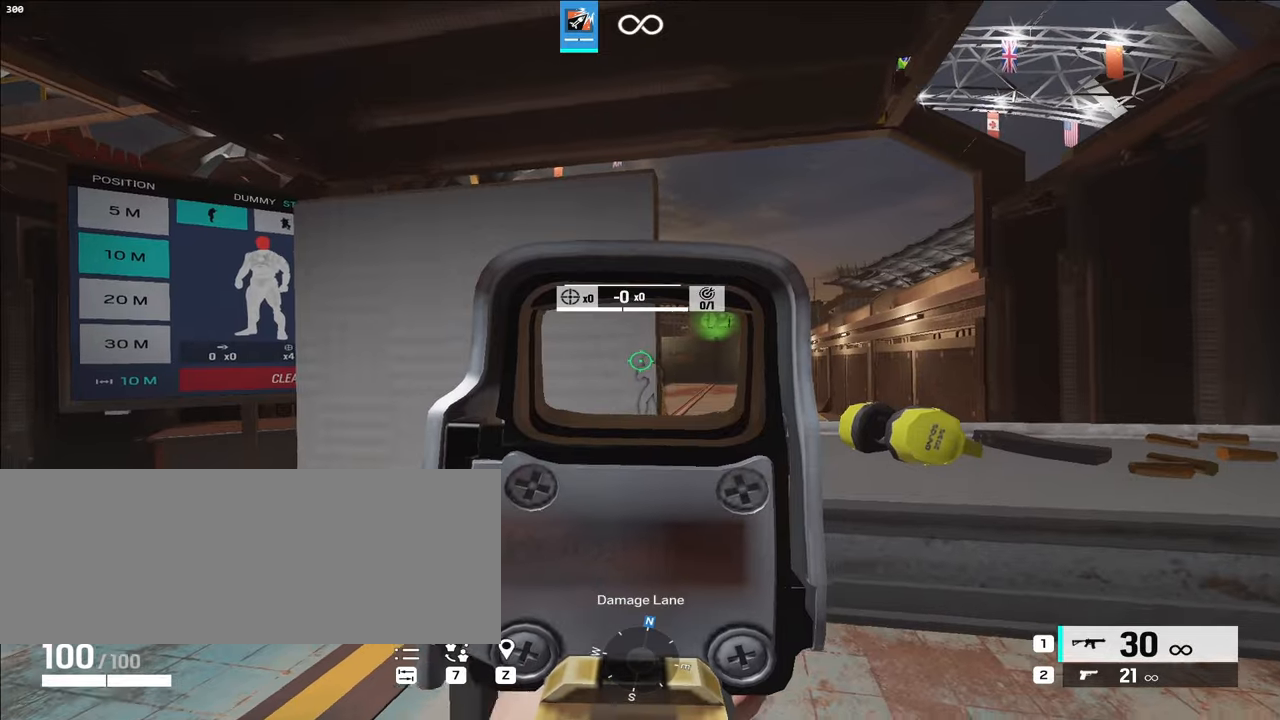
{"keys": ["d", "e"], "events": [[83, "d", "up"], [83, "e", "up"], [117, "a", "down"], [167, "e", "down"], [267, "e", "up"], [300, "a", "up"], [400, "d", "down"], [400, "e", "down"]]}
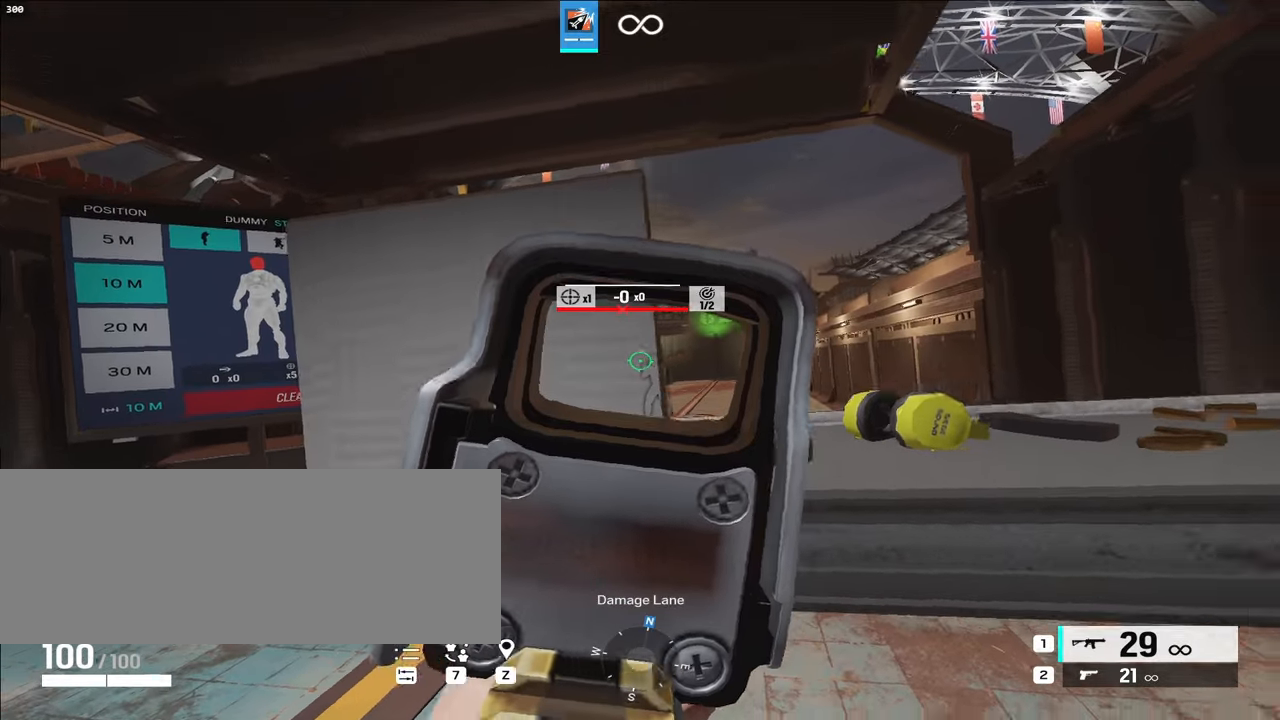
{"keys": ["a", "e"], "events": [[33, "d", "up"], [33, "e", "up"], [83, "a", "down"], [117, "e", "down"], [217, "a", "up"], [217, "e", "up"], [267, "d", "down"], [317, "e", "down"], [417, "d", "up"], [417, "e", "up"], [450, "a", "down"], [500, "e", "down"]]}
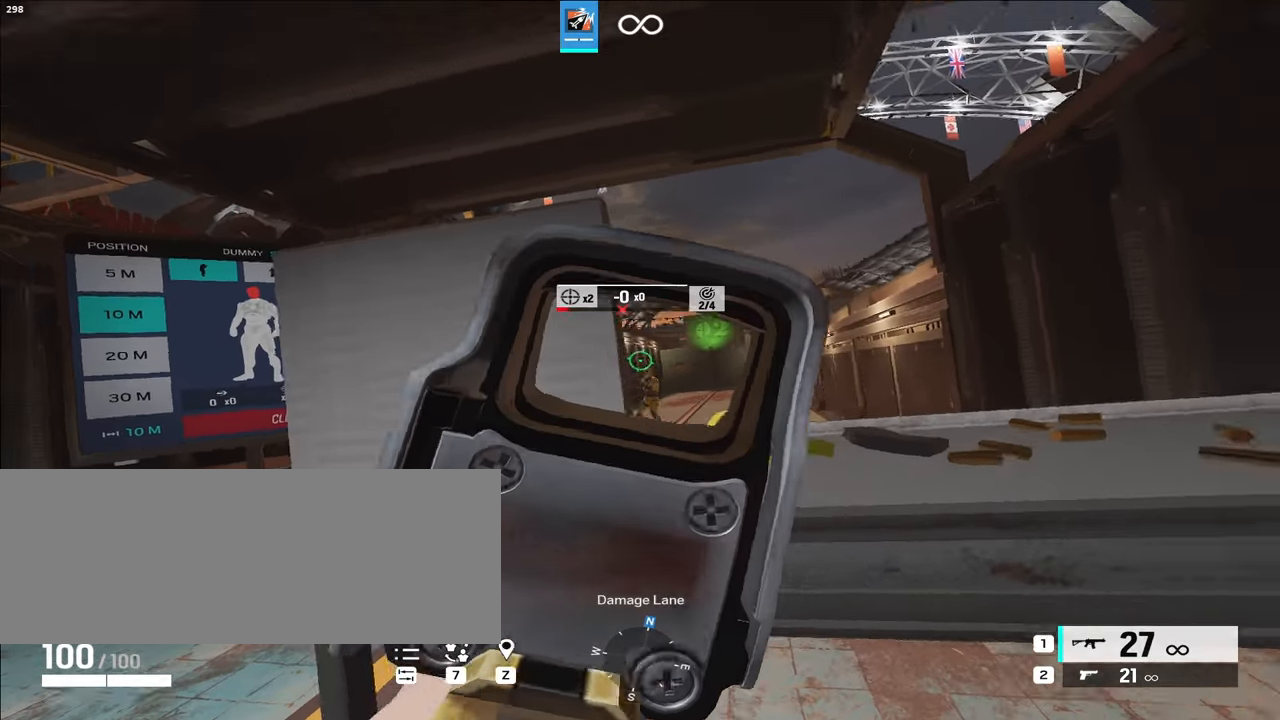
{"keys": ["a", "e"], "events": [[100, "a", "up"], [100, "e", "up"], [200, "d", "down"], [200, "e", "down"], [333, "d", "up"], [333, "e", "up"], [383, "a", "down"], [433, "e", "down"]]}
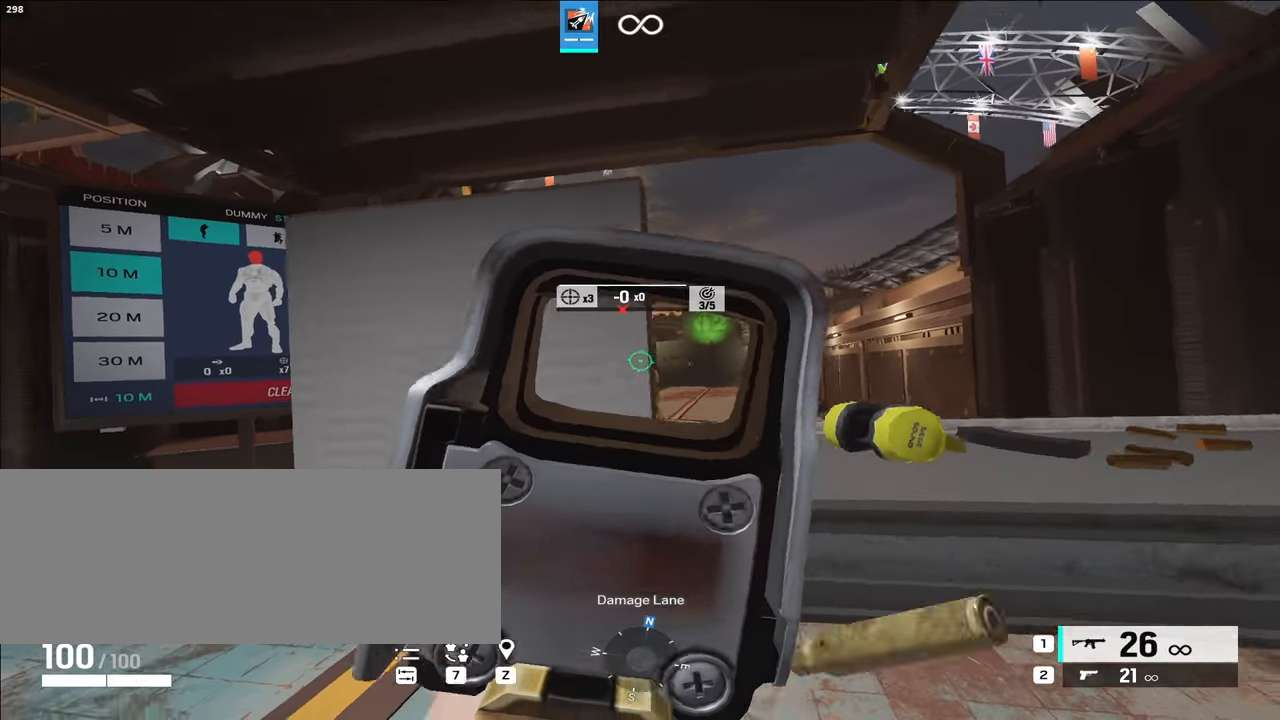
{"keys": ["d"], "events": [[33, "a", "up"], [33, "e", "up"], [67, "d", "down"], [67, "e", "down"], [217, "d", "up"], [217, "e", "up"], [267, "a", "down"], [267, "e", "down"], [350, "e", "up"], [400, "a", "up"], [450, "d", "down"], [450, "e", "down"], [500, "e", "up"]]}